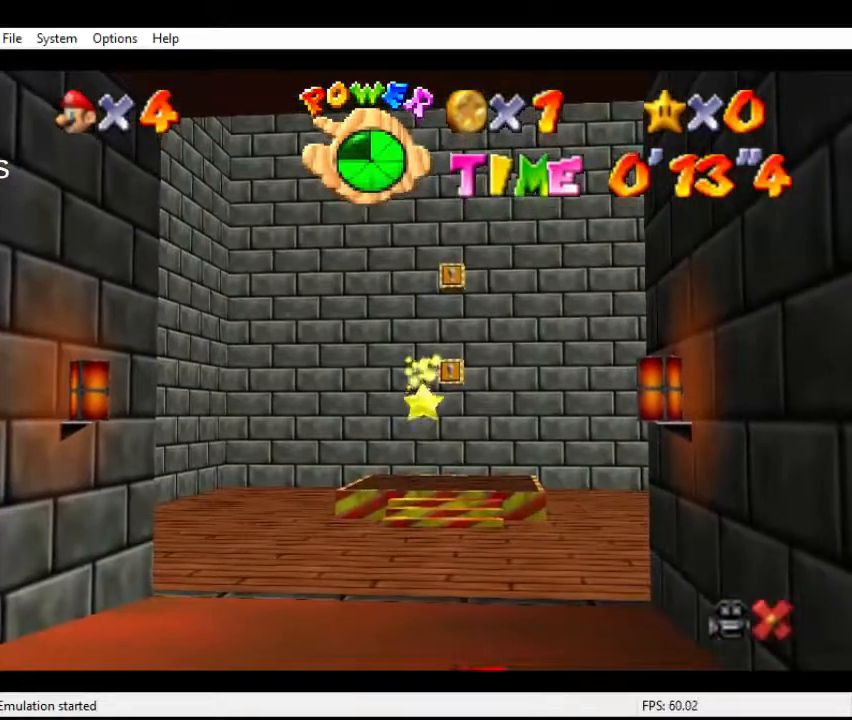
Gameplay with a controller (Nintendo layout); each line is a JSON object with the inputs held at the frame after it. "events" lists button and stick changes between this image and that frame as [ms after this image, input, new state], when the widget could be followed in between. Not read: L3 R3.
{"buttons": [], "left_stick": "center", "events": []}
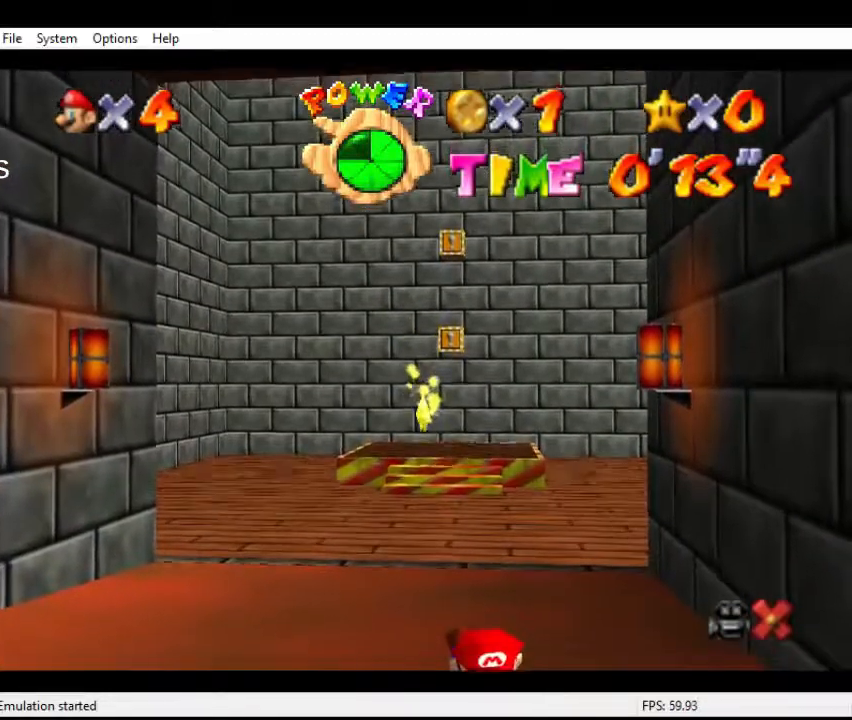
{"buttons": [], "left_stick": "up", "events": [[200, "left_stick", "up-left"], [300, "left_stick", "center"], [400, "left_stick", "up"]]}
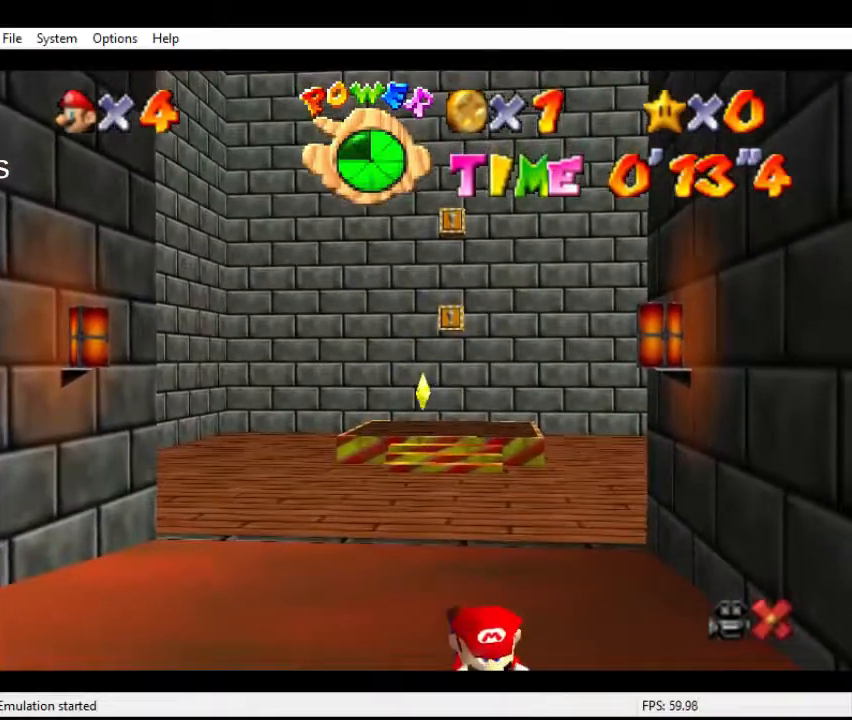
{"buttons": ["A"], "left_stick": "down", "events": [[67, "left_stick", "center"], [133, "left_stick", "up"], [300, "left_stick", "center"], [400, "left_stick", "down"], [467, "A", "down"]]}
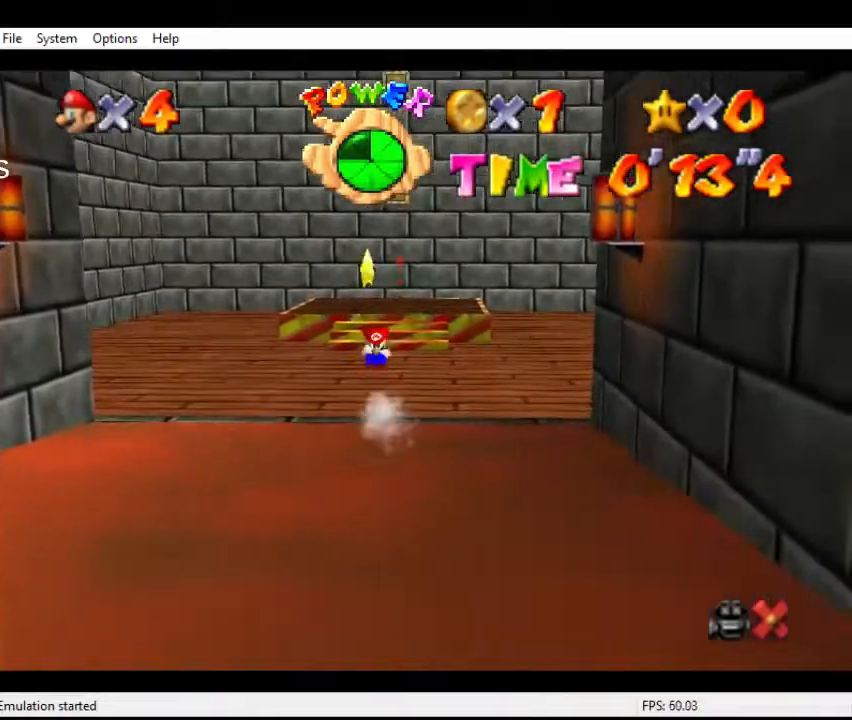
{"buttons": [], "left_stick": "center", "events": [[33, "A", "up"], [100, "A", "down"], [200, "A", "up"], [233, "A", "down"], [333, "A", "up"], [467, "left_stick", "center"]]}
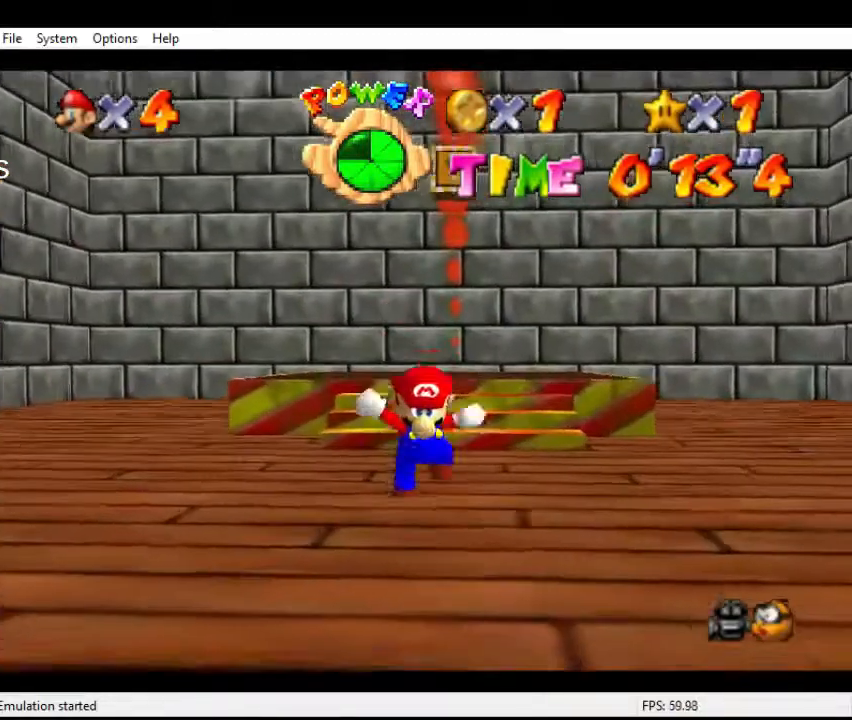
{"buttons": [], "left_stick": "center", "events": []}
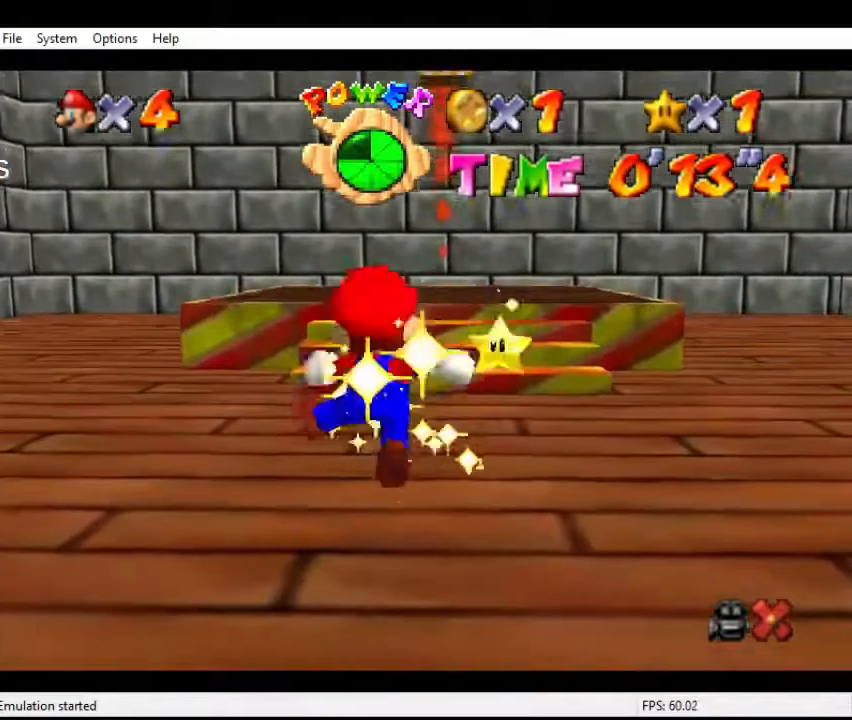
{"buttons": [], "left_stick": "center", "events": []}
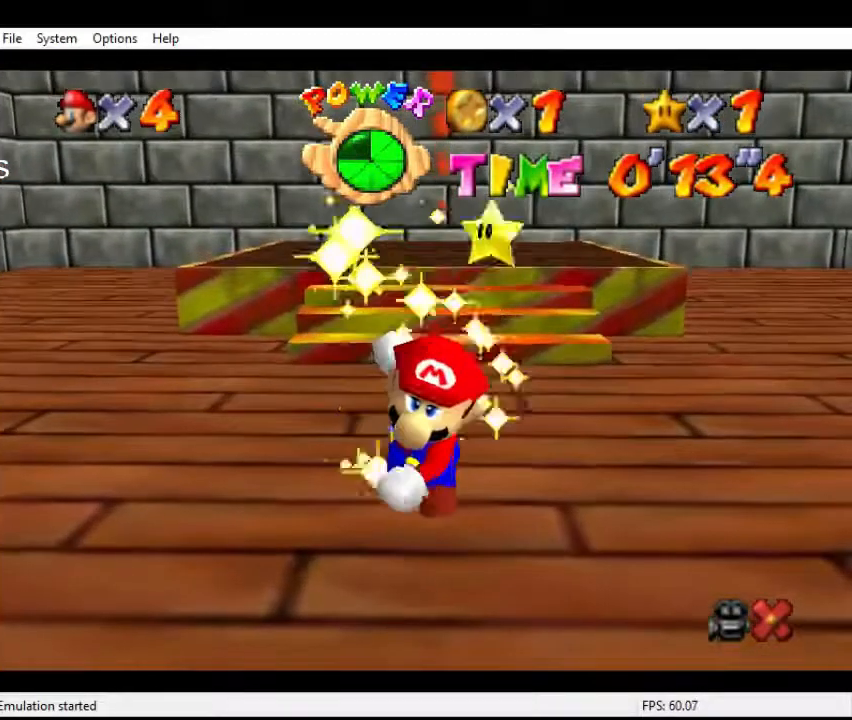
{"buttons": [], "left_stick": "center", "events": []}
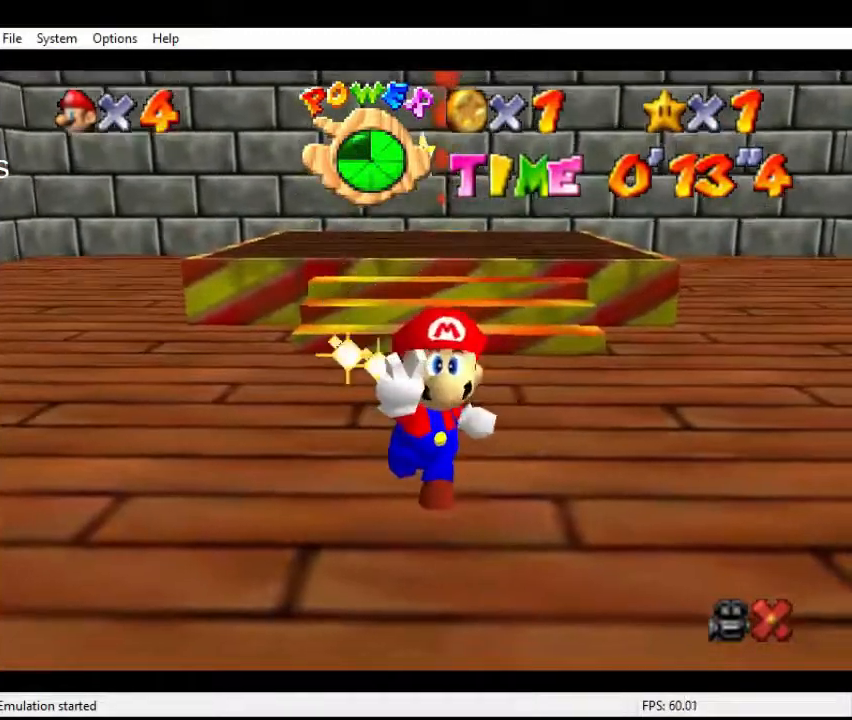
{"buttons": [], "left_stick": "center", "events": []}
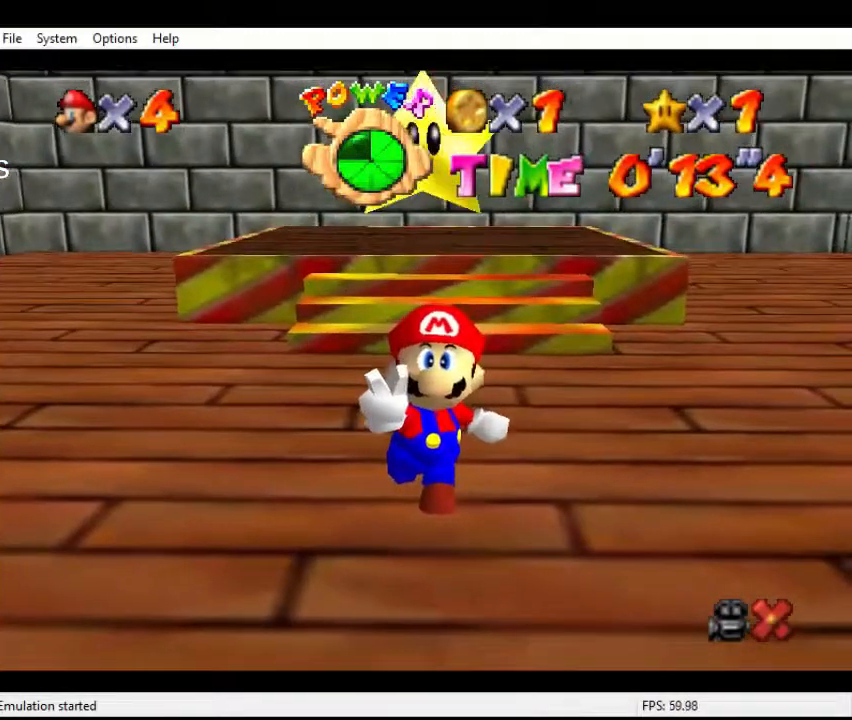
{"buttons": [], "left_stick": "center", "events": []}
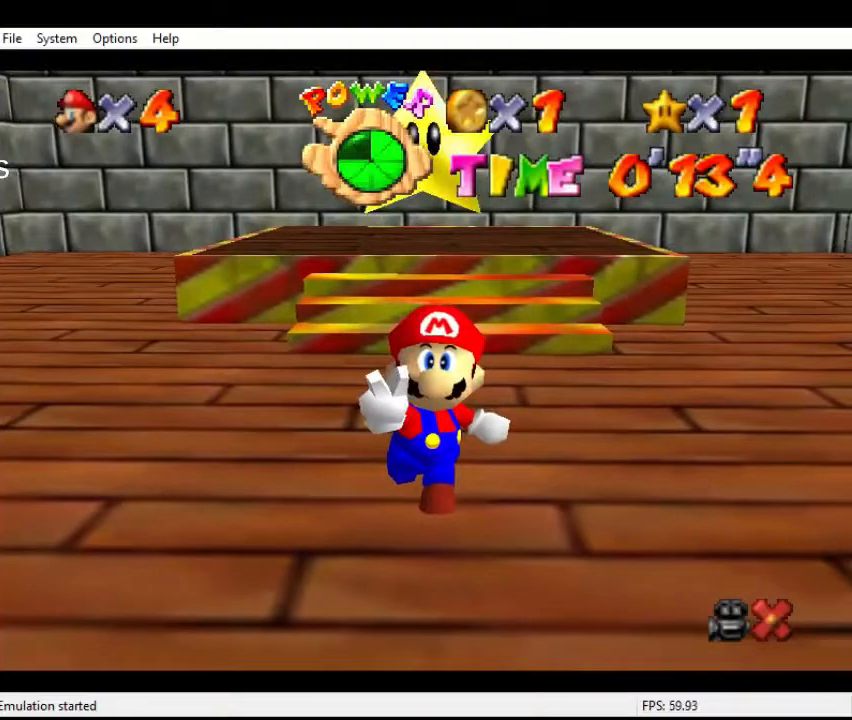
{"buttons": [], "left_stick": "center", "events": []}
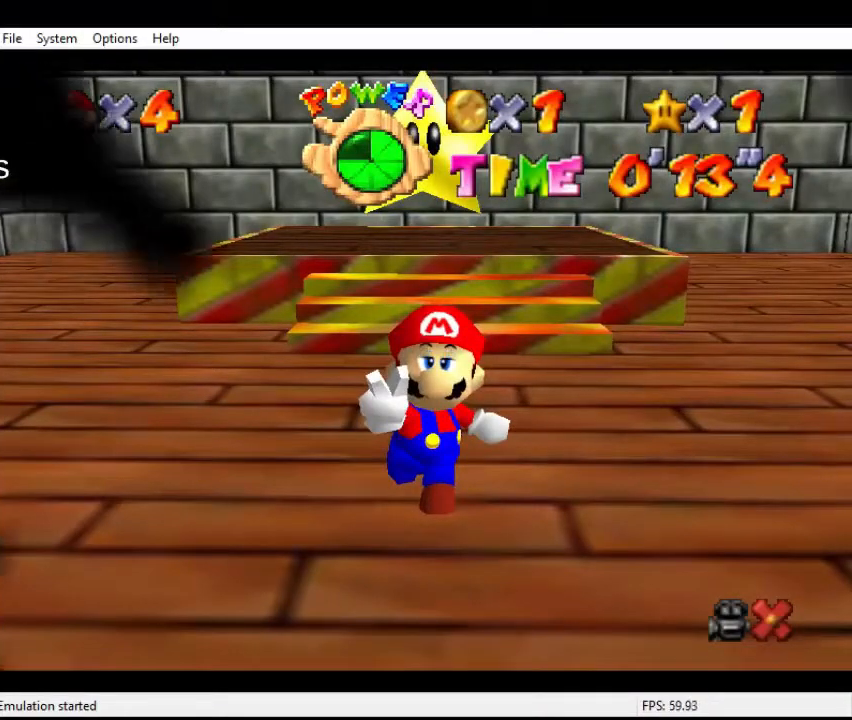
{"buttons": [], "left_stick": "center", "events": []}
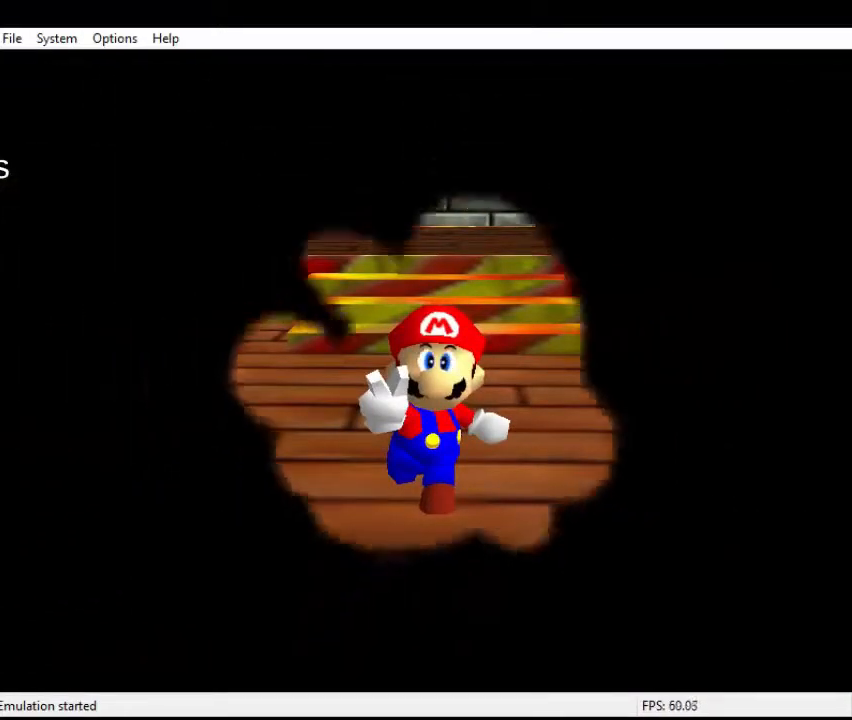
{"buttons": [], "left_stick": "right", "events": [[500, "left_stick", "right"]]}
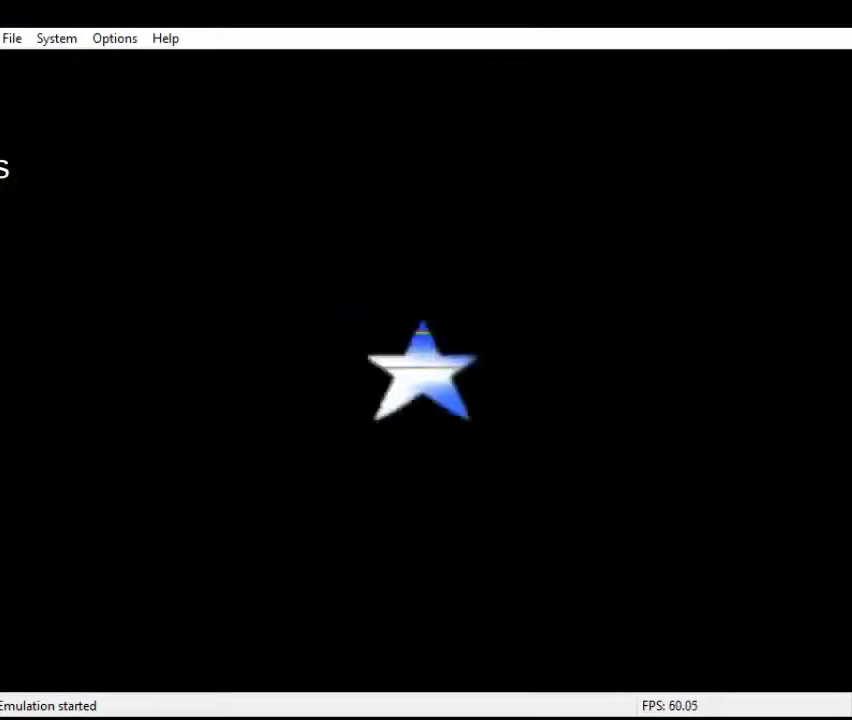
{"buttons": [], "left_stick": "right", "events": []}
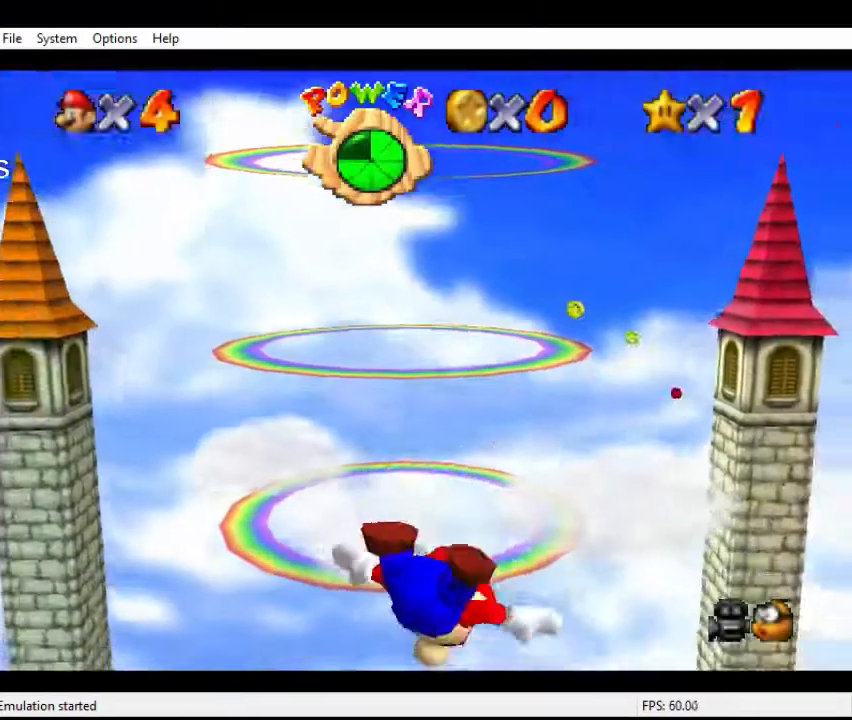
{"buttons": [], "left_stick": "down-right", "events": [[367, "left_stick", "down-right"]]}
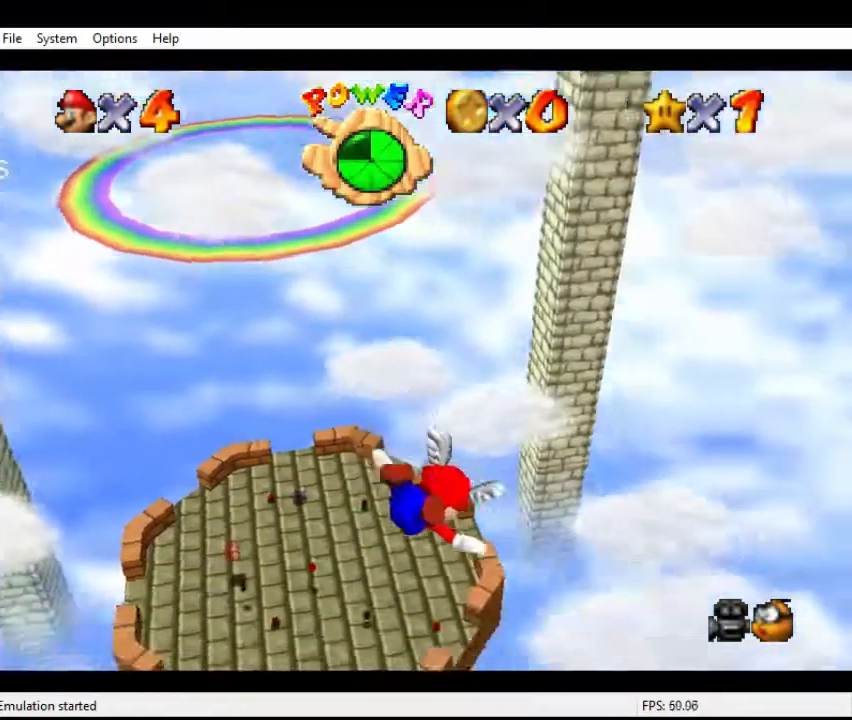
{"buttons": [], "left_stick": "center", "events": [[67, "left_stick", "down"], [500, "left_stick", "center"]]}
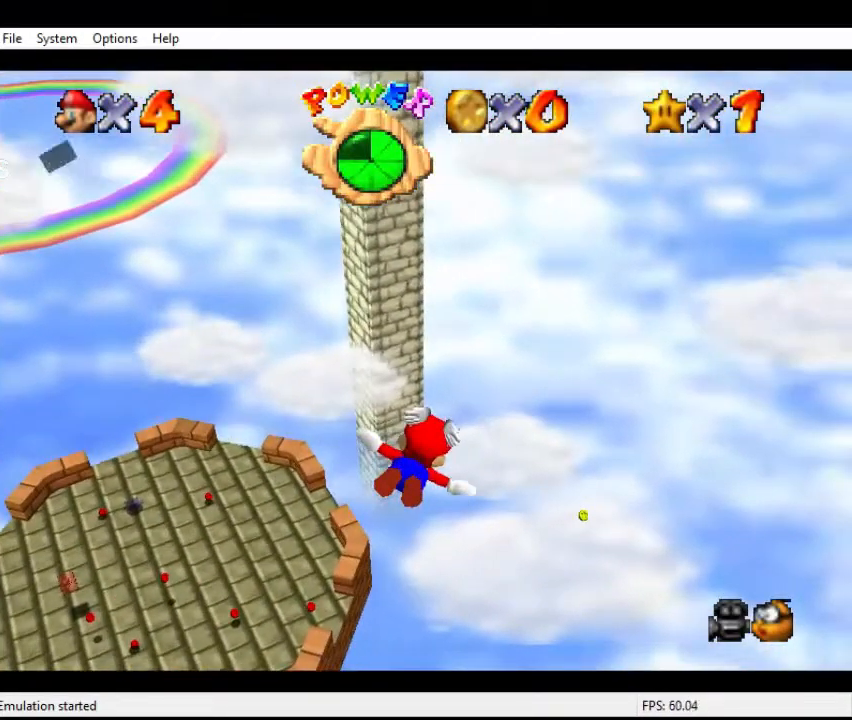
{"buttons": ["A", "B"], "left_stick": "center", "events": [[33, "A", "down"], [67, "B", "down"], [100, "B", "up"], [133, "A", "up"], [200, "A", "down"], [200, "B", "down"], [267, "B", "up"], [333, "B", "down"], [367, "B", "up"], [433, "A", "up"], [467, "A", "down"], [467, "B", "down"]]}
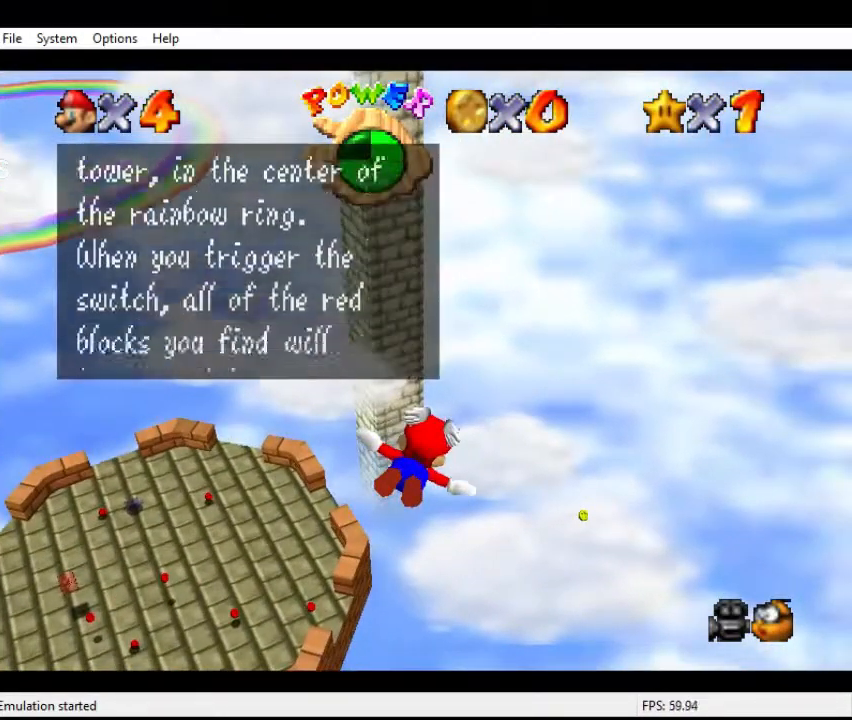
{"buttons": ["A"], "left_stick": "center", "events": [[67, "A", "up"], [67, "B", "up"], [133, "A", "down"], [133, "B", "down"], [233, "A", "up"], [233, "B", "up"], [300, "A", "down"], [333, "A", "up"], [400, "A", "down"], [467, "B", "down"], [500, "B", "up"]]}
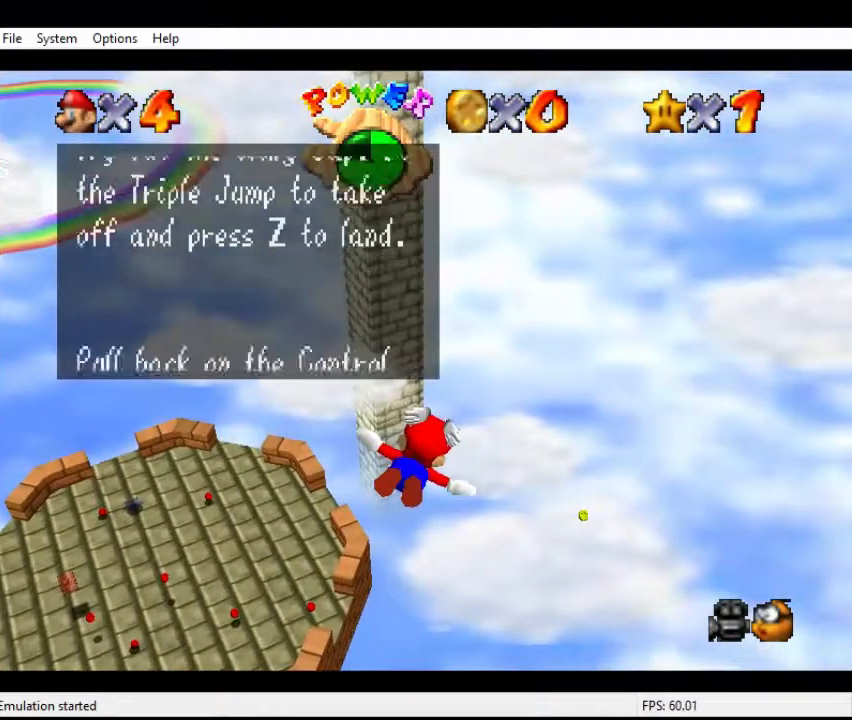
{"buttons": [], "left_stick": "left", "events": [[33, "A", "up"], [100, "A", "down"], [100, "B", "down"], [133, "A", "up"], [133, "B", "up"], [233, "A", "down"], [233, "B", "down"], [300, "A", "up"], [300, "B", "up"], [333, "A", "down"], [333, "left_stick", "left"], [400, "B", "down"], [500, "A", "up"], [500, "B", "up"]]}
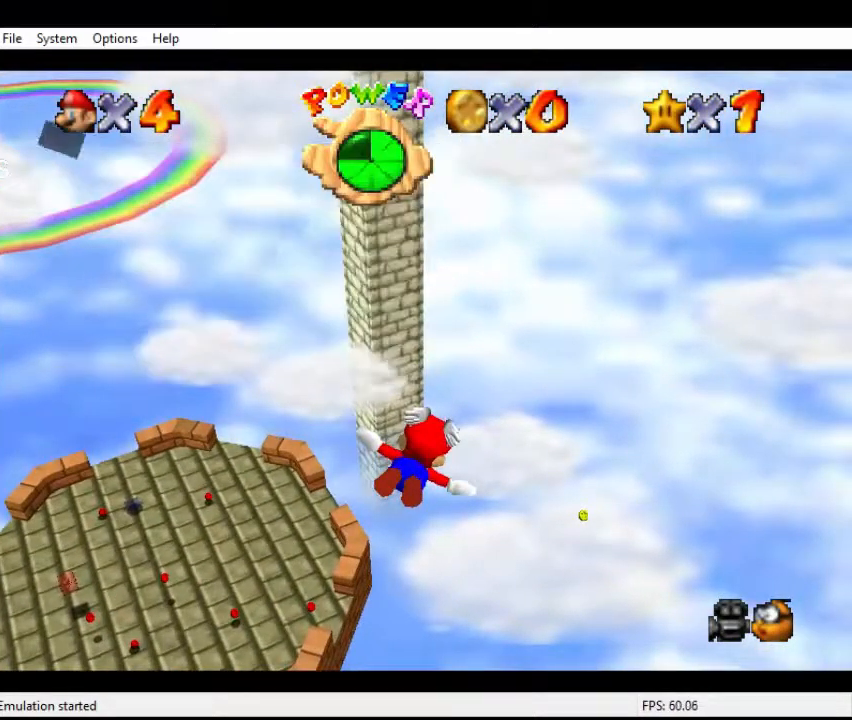
{"buttons": [], "left_stick": "left", "events": [[167, "left_stick", "center"], [233, "left_stick", "left"]]}
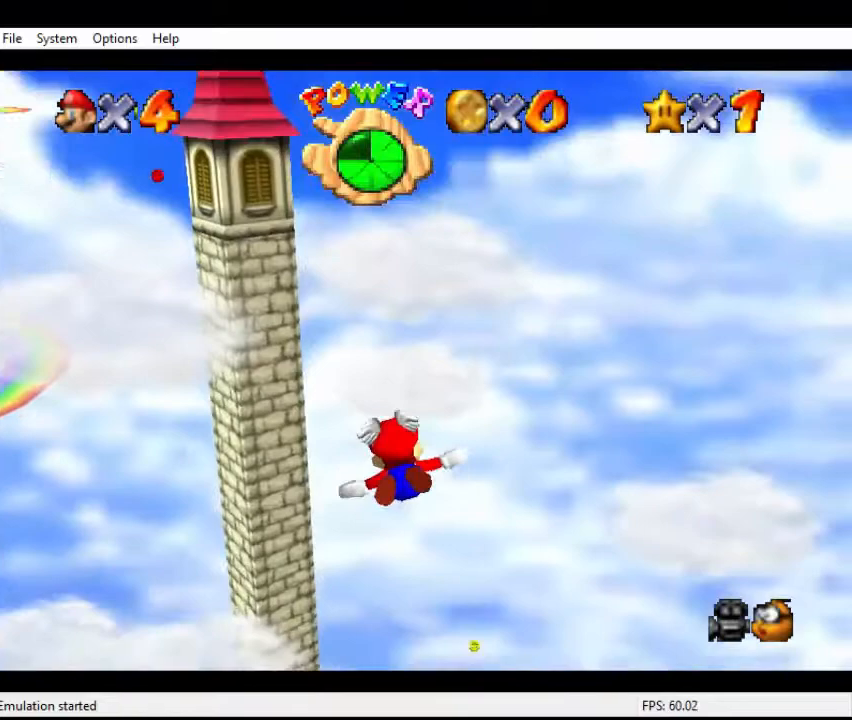
{"buttons": [], "left_stick": "left", "events": [[167, "left_stick", "center"], [300, "left_stick", "left"]]}
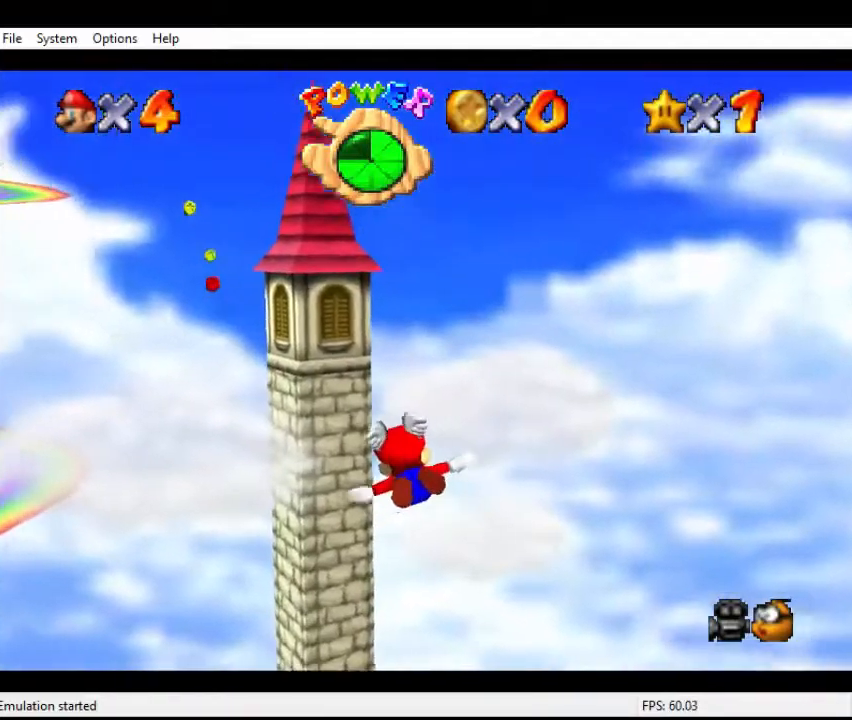
{"buttons": [], "left_stick": "left", "events": [[67, "left_stick", "center"], [167, "left_stick", "left"]]}
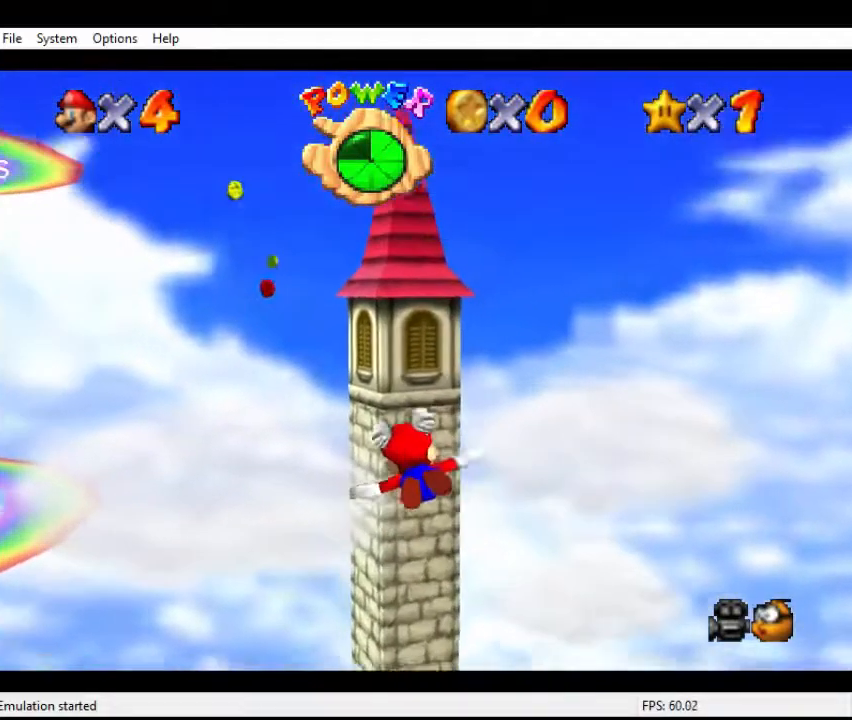
{"buttons": [], "left_stick": "left", "events": [[33, "left_stick", "center"], [133, "left_stick", "left"], [367, "left_stick", "center"], [467, "left_stick", "left"]]}
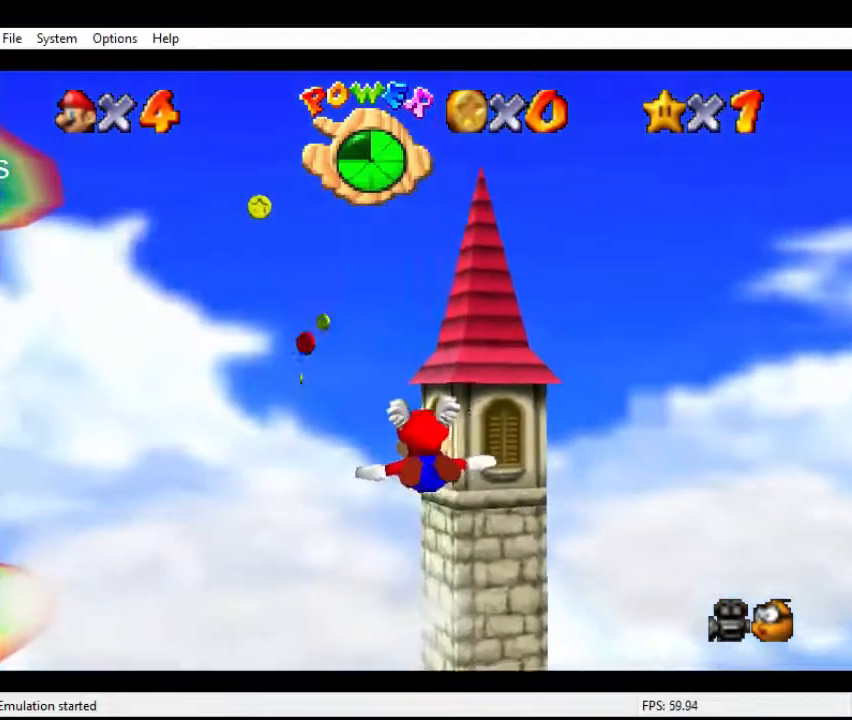
{"buttons": [], "left_stick": "up-left", "events": [[167, "left_stick", "center"], [267, "left_stick", "left"], [433, "left_stick", "up-left"]]}
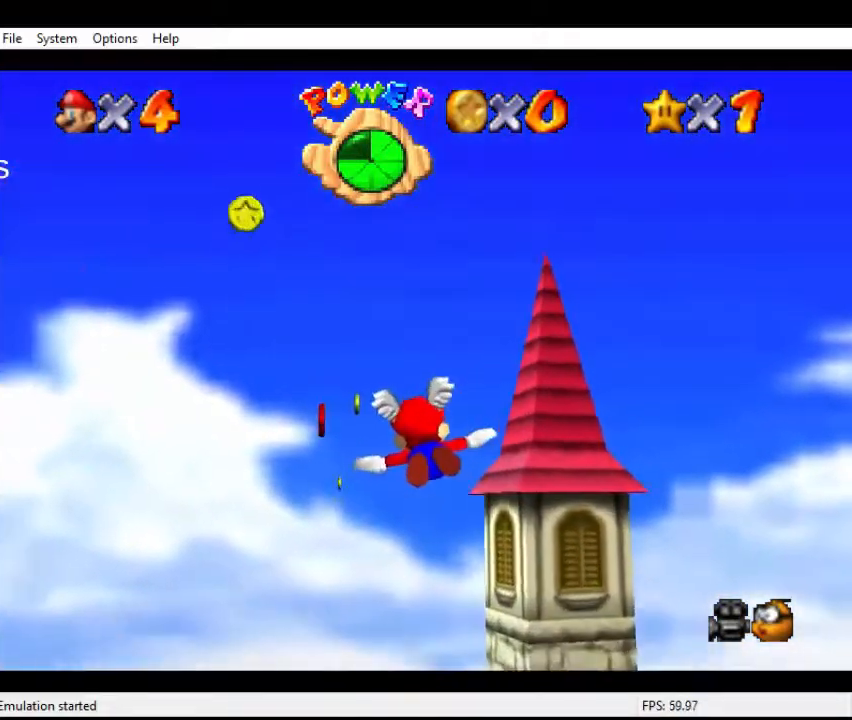
{"buttons": [], "left_stick": "up-left", "events": [[167, "left_stick", "center"], [300, "left_stick", "up-left"]]}
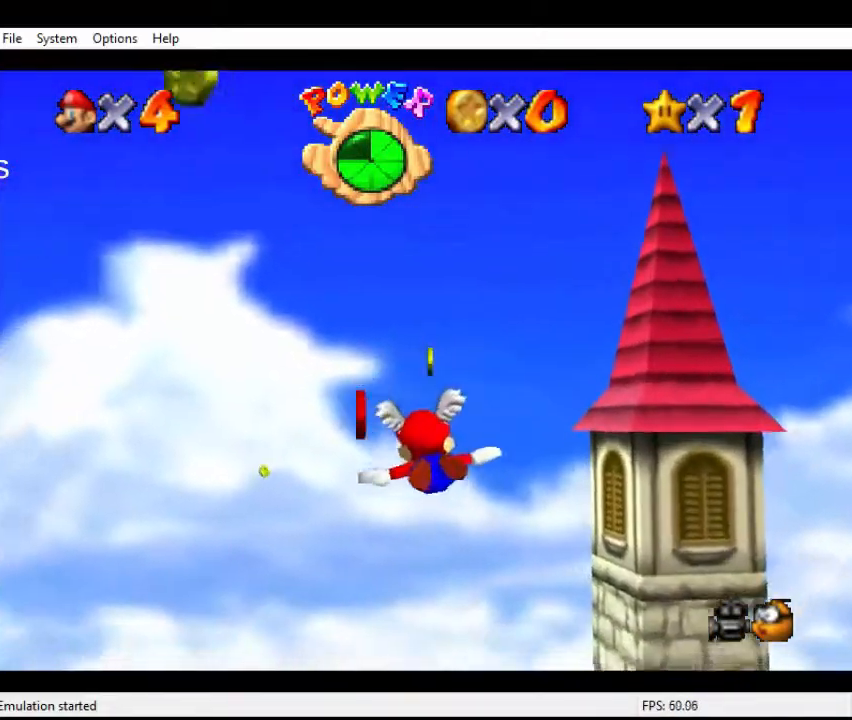
{"buttons": [], "left_stick": "up-left", "events": []}
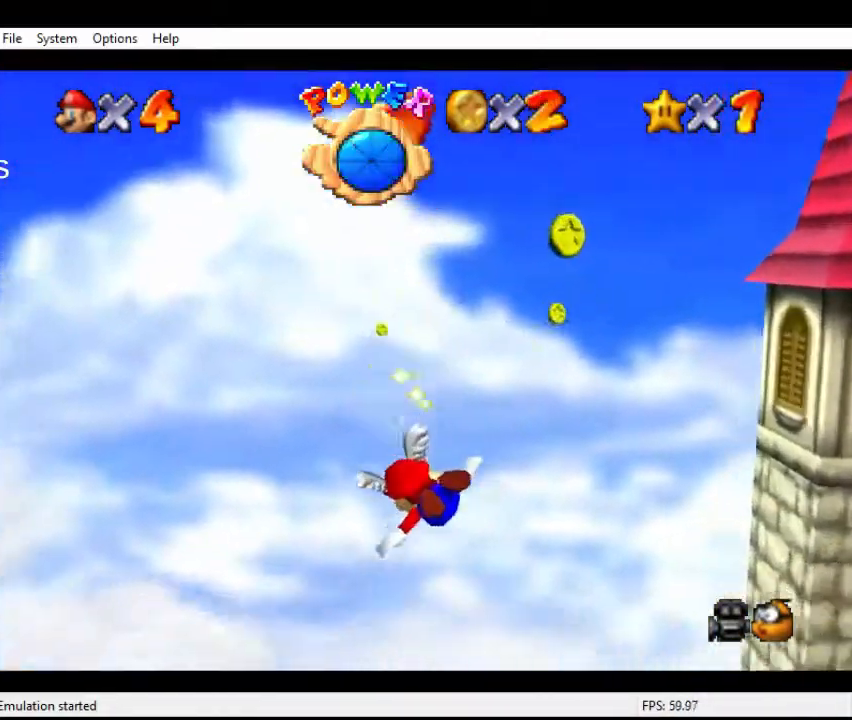
{"buttons": [], "left_stick": "up-left", "events": []}
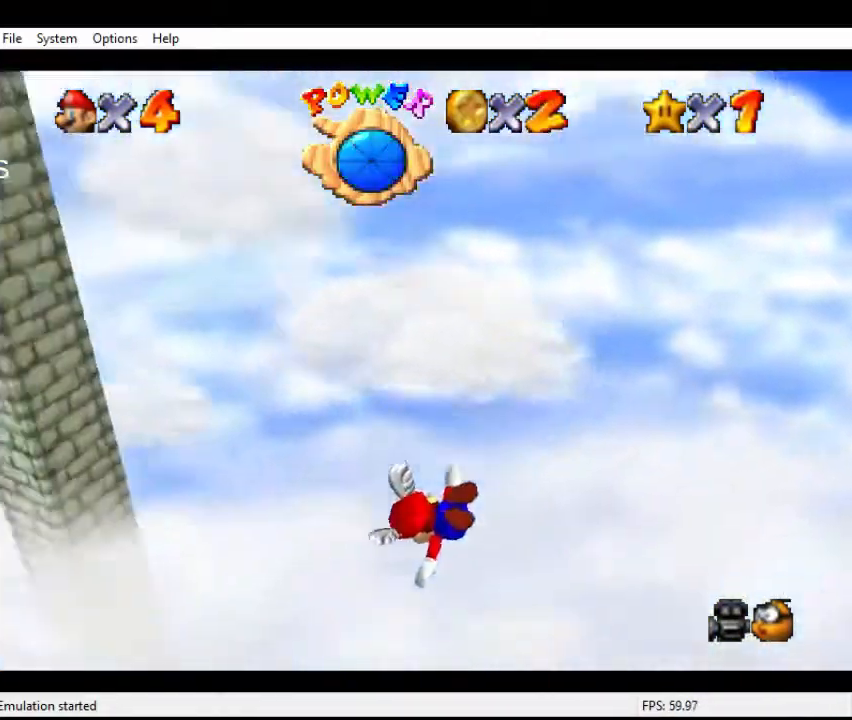
{"buttons": [], "left_stick": "up-left", "events": []}
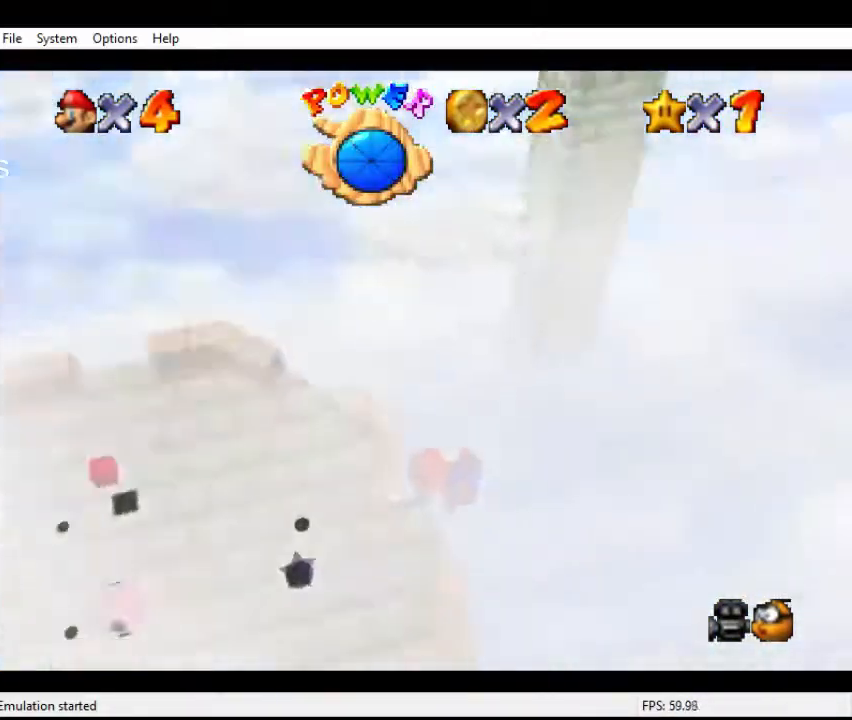
{"buttons": [], "left_stick": "up", "events": [[67, "left_stick", "up"]]}
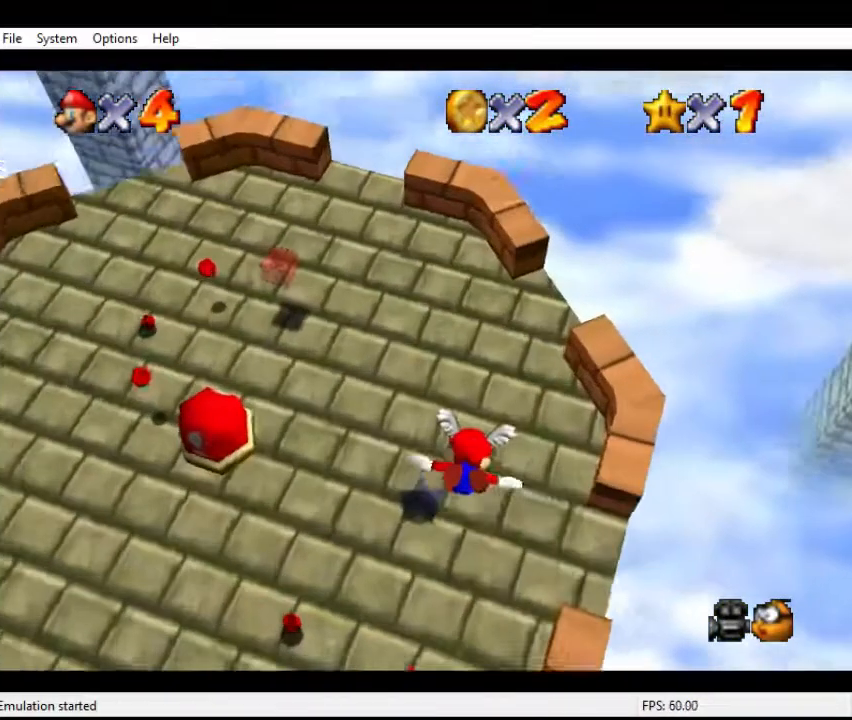
{"buttons": [], "left_stick": "up-left", "events": [[267, "left_stick", "up-left"]]}
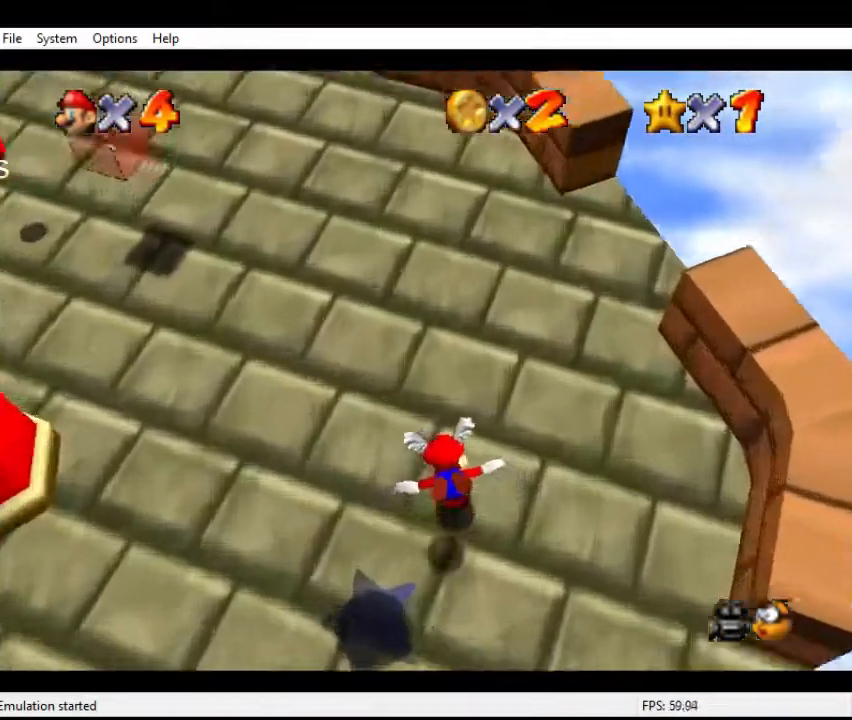
{"buttons": ["C_DOWN", "C_RIGHT"], "left_stick": "center", "events": [[133, "left_stick", "down-left"], [267, "A", "down"], [300, "A", "up"], [467, "left_stick", "center"], [500, "C_DOWN", "down"], [500, "C_RIGHT", "down"]]}